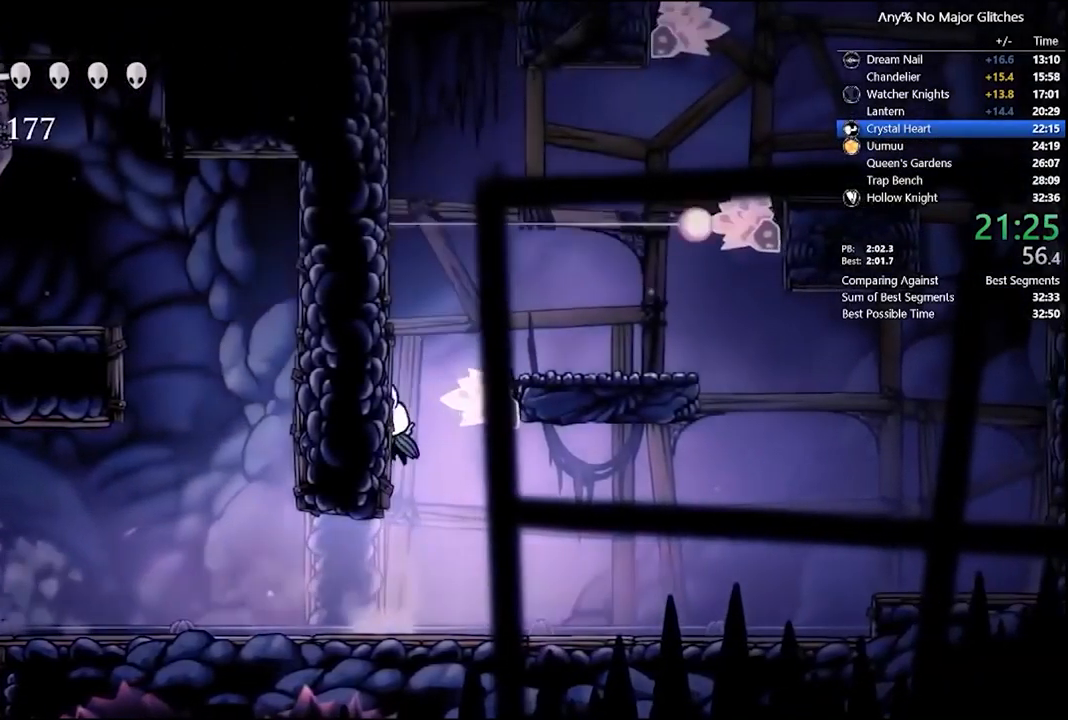
Gameplay with a controller (Xbox layout); each line is a JSON object with the inputs held at the frame after it. "events" lists button and stick changes between this image and that frame as [ms after this image, input, new state], when the widget could be followed in between. Not read: L3 R3.
{"buttons": ["DPAD_LEFT"], "left_stick": "center", "right_stick": "center", "events": [[83, "A", "up"], [150, "A", "down"], [450, "A", "up"], [450, "L2", "down"], [500, "L2", "up"]]}
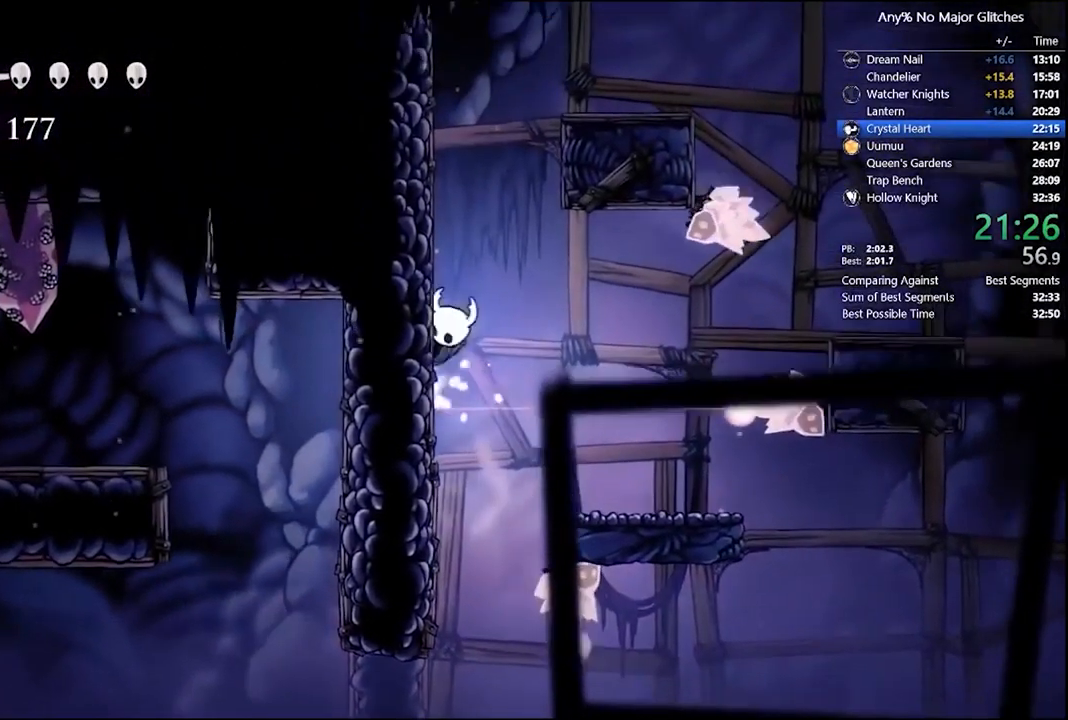
{"buttons": ["DPAD_RIGHT"], "left_stick": "center", "right_stick": "center", "events": [[17, "A", "down"], [283, "A", "up"], [317, "A", "down"], [383, "DPAD_LEFT", "up"], [417, "DPAD_RIGHT", "down"], [483, "A", "up"]]}
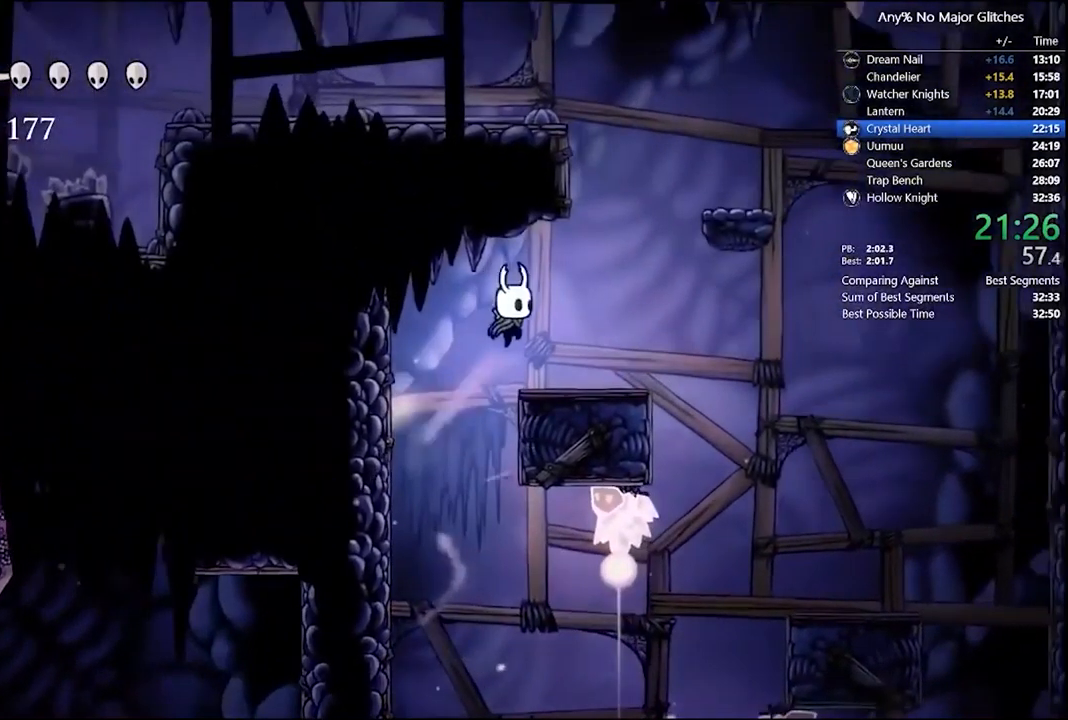
{"buttons": ["A", "DPAD_LEFT"], "left_stick": "center", "right_stick": "center", "events": [[217, "A", "down"], [317, "DPAD_RIGHT", "up"], [350, "DPAD_LEFT", "down"]]}
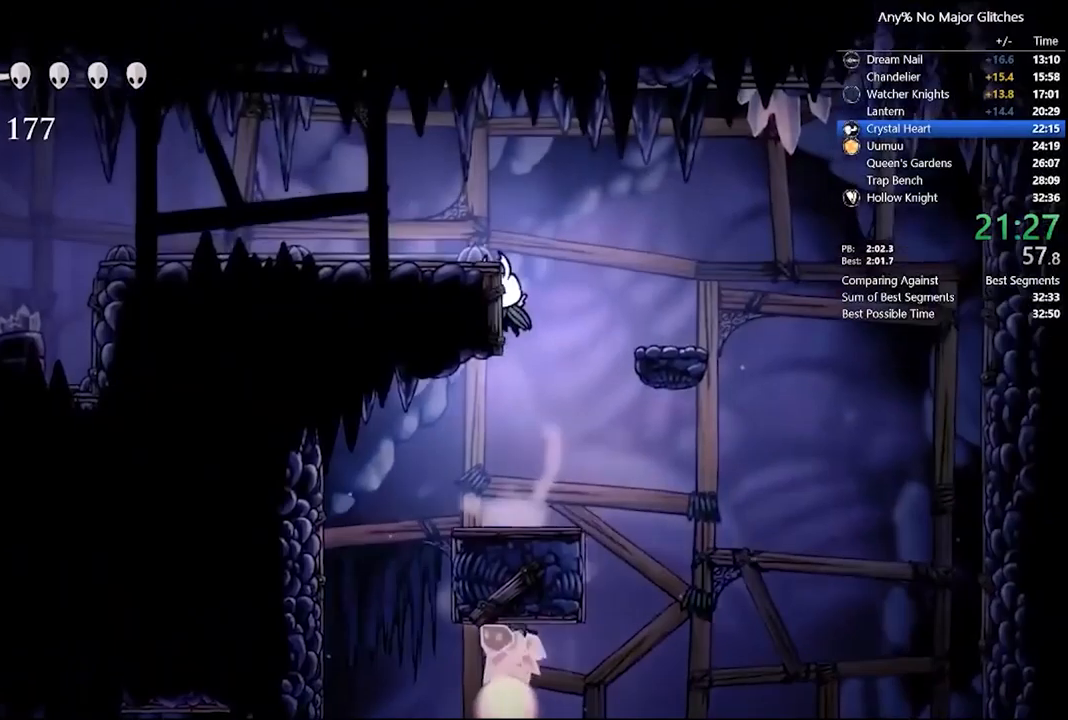
{"buttons": ["L2", "DPAD_LEFT"], "left_stick": "center", "right_stick": "center", "events": [[217, "R2", "down"], [417, "A", "up"], [450, "R2", "up"], [484, "L2", "down"]]}
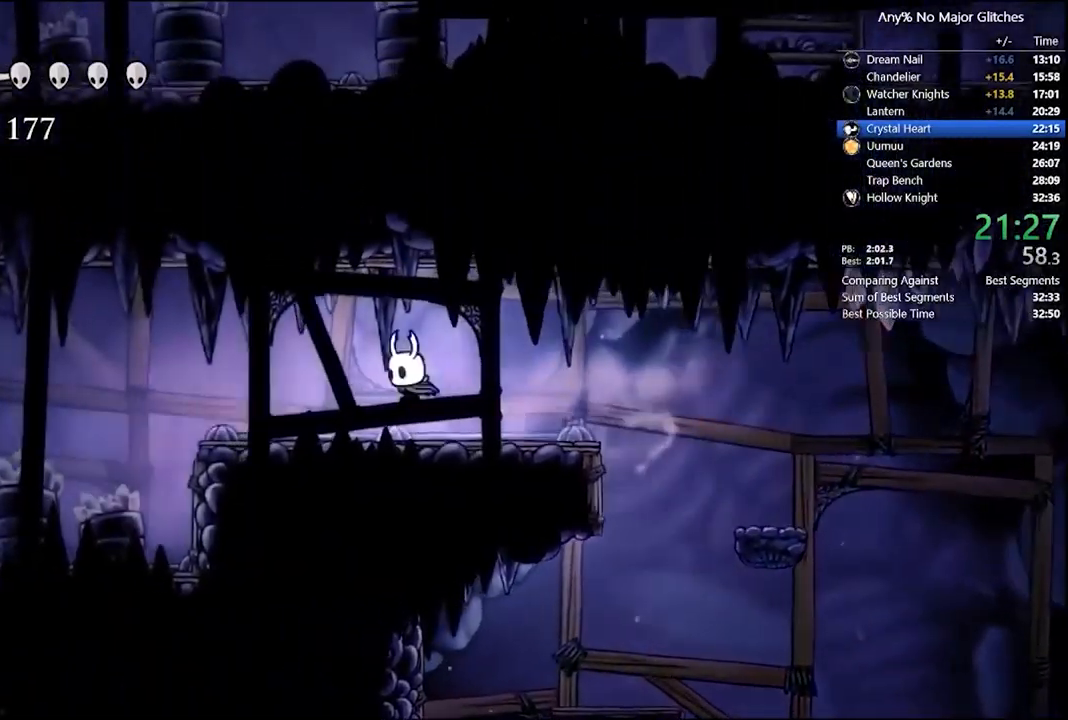
{"buttons": ["R2", "DPAD_LEFT"], "left_stick": "center", "right_stick": "center", "events": [[117, "L2", "up"], [284, "R2", "down"]]}
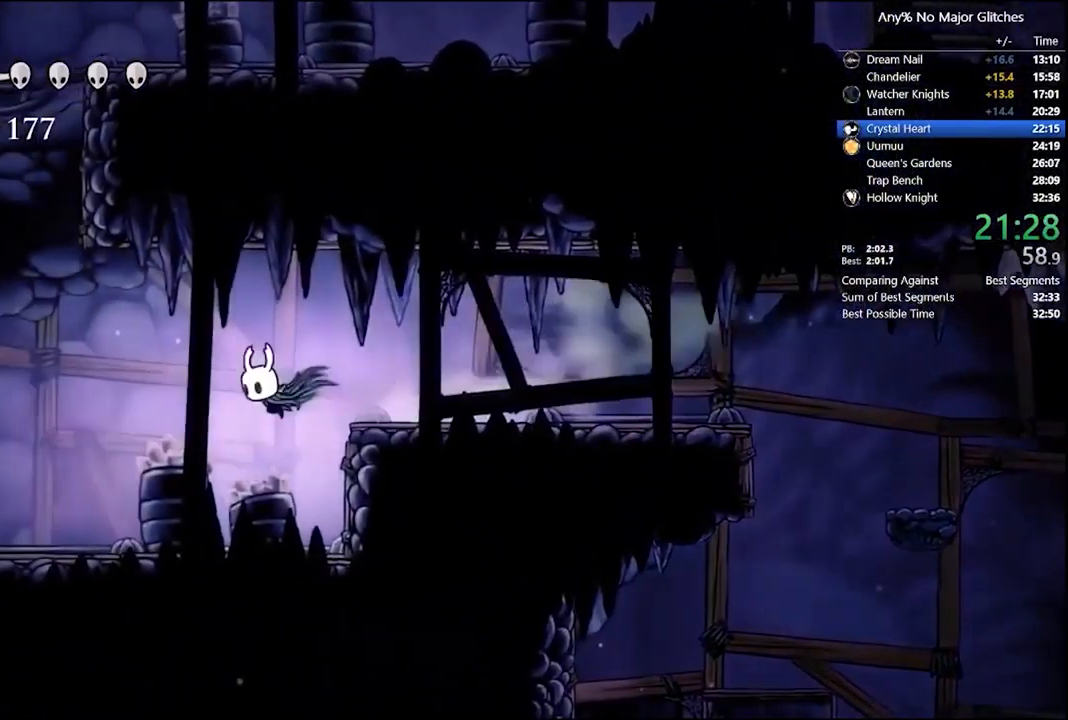
{"buttons": ["R2", "DPAD_LEFT"], "left_stick": "center", "right_stick": "center", "events": [[84, "DPAD_DOWN", "down"], [84, "R2", "up"], [150, "X", "down"], [350, "DPAD_DOWN", "up"], [384, "R2", "down"], [384, "X", "up"]]}
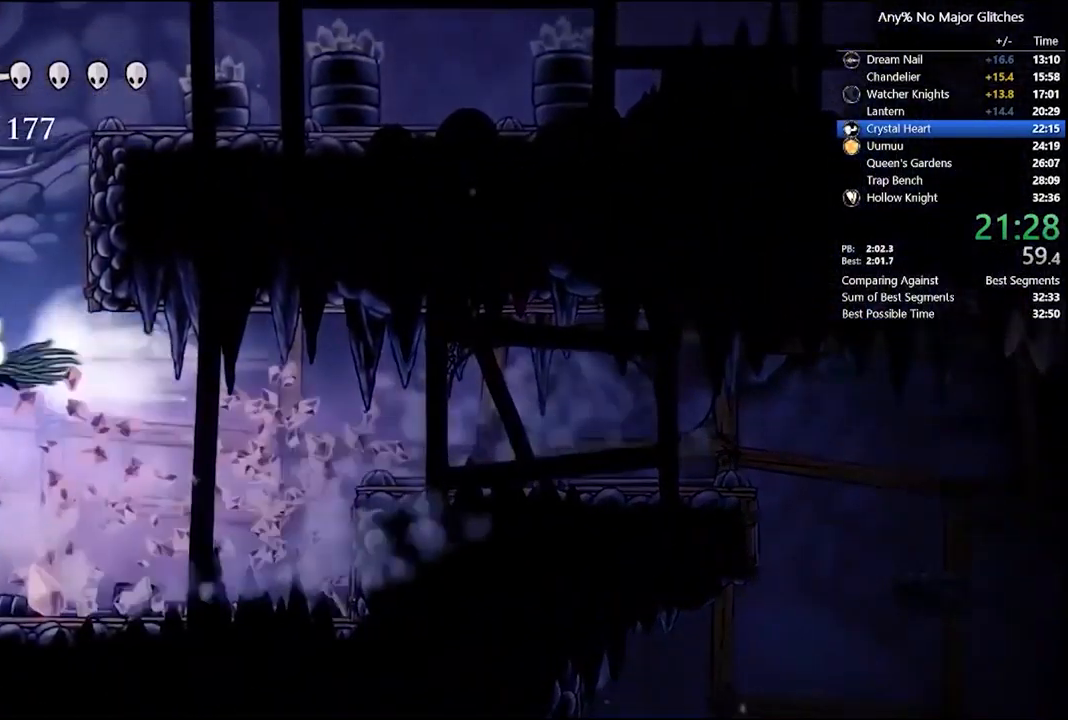
{"buttons": ["DPAD_RIGHT"], "left_stick": "center", "right_stick": "center", "events": [[117, "R2", "up"], [150, "A", "down"], [150, "DPAD_LEFT", "up"], [184, "DPAD_RIGHT", "down"], [484, "A", "up"]]}
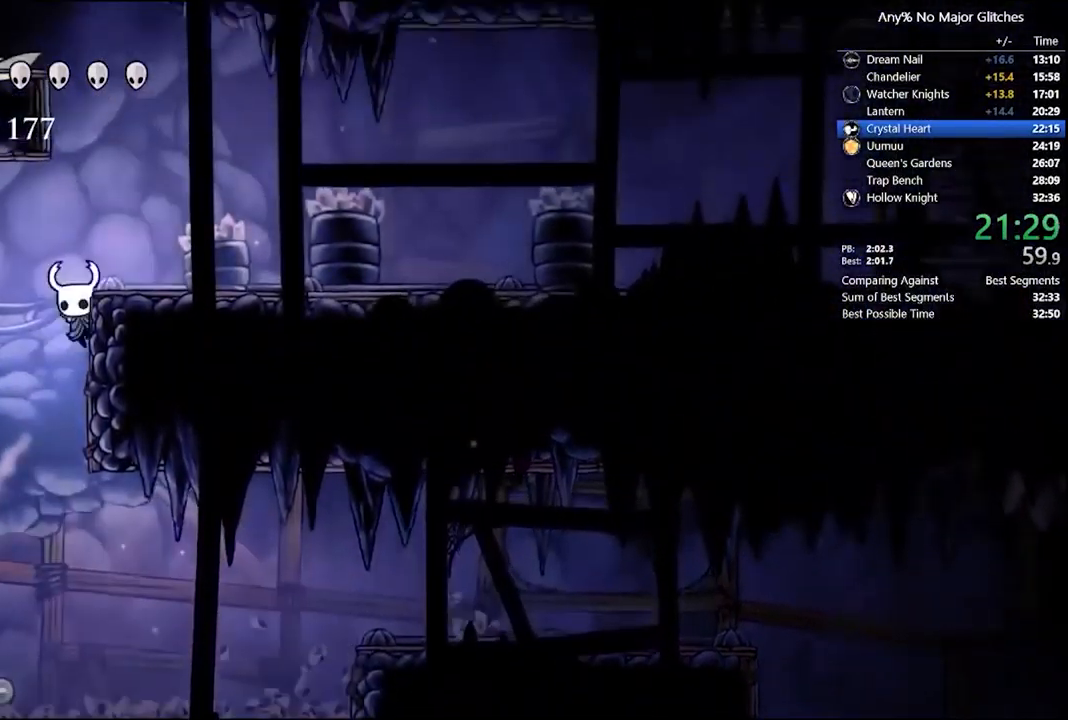
{"buttons": ["A", "DPAD_LEFT"], "left_stick": "center", "right_stick": "center", "events": [[17, "A", "down"], [184, "A", "up"], [417, "A", "down"], [450, "DPAD_RIGHT", "up"], [484, "DPAD_LEFT", "down"]]}
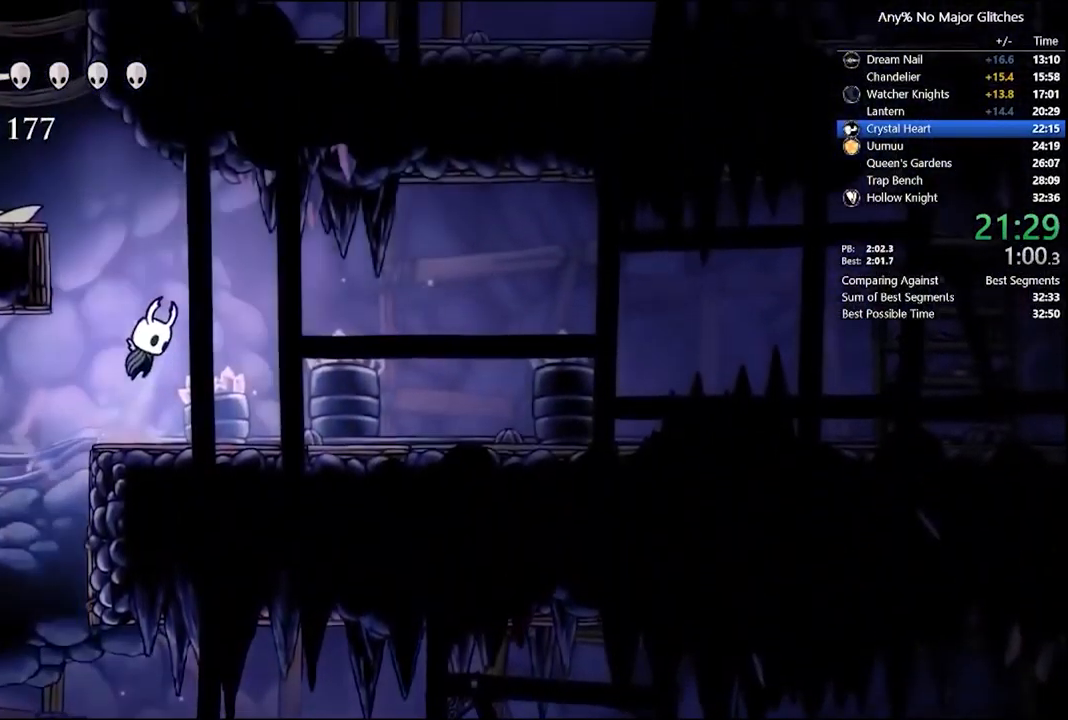
{"buttons": ["A", "DPAD_LEFT"], "left_stick": "center", "right_stick": "center", "events": [[317, "A", "up"], [417, "A", "down"]]}
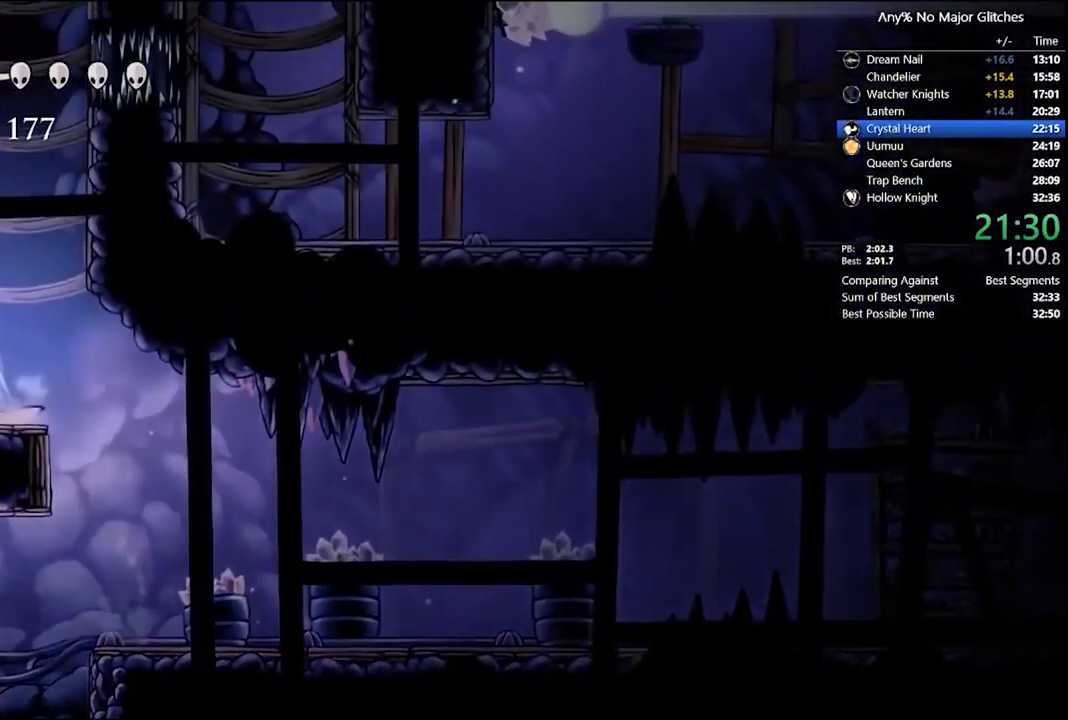
{"buttons": ["A", "DPAD_LEFT"], "left_stick": "center", "right_stick": "center", "events": []}
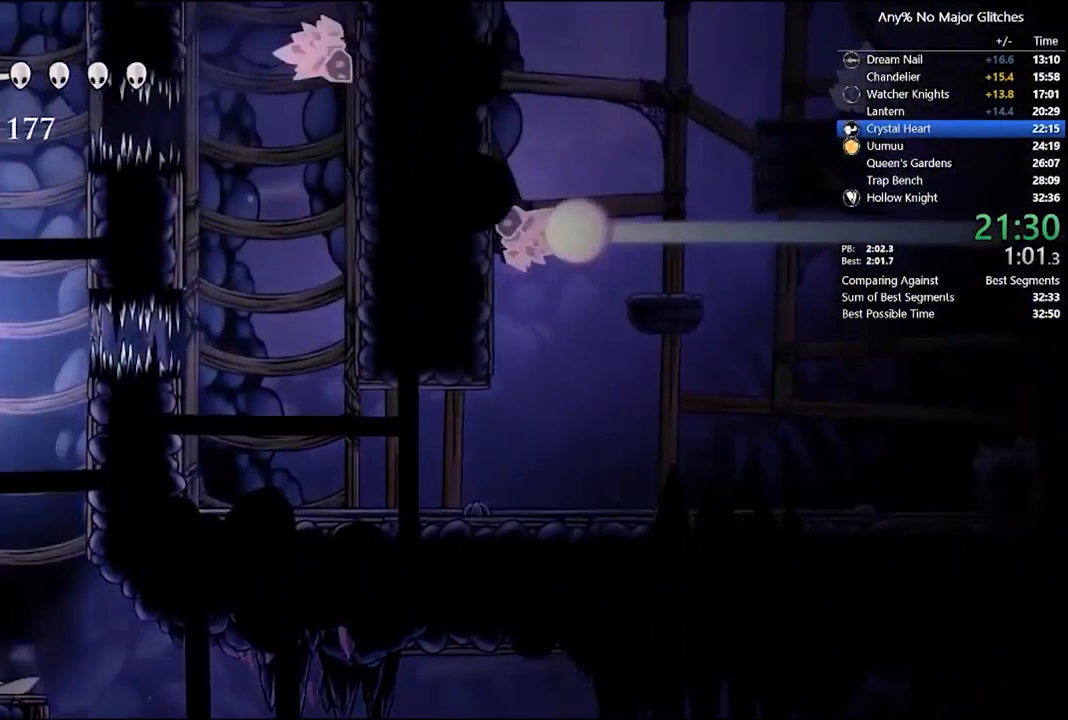
{"buttons": ["A", "DPAD_RIGHT"], "left_stick": "center", "right_stick": "center", "events": [[50, "A", "up"], [84, "A", "down"], [450, "DPAD_LEFT", "up"], [484, "DPAD_RIGHT", "down"]]}
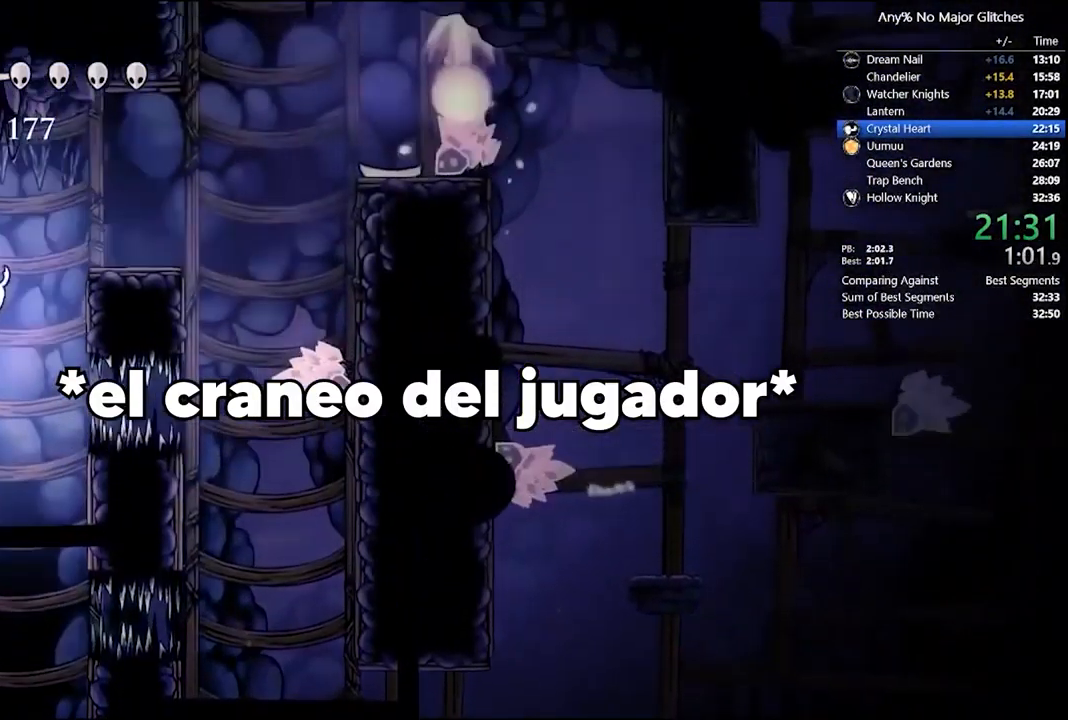
{"buttons": ["A", "DPAD_RIGHT"], "left_stick": "center", "right_stick": "center"}
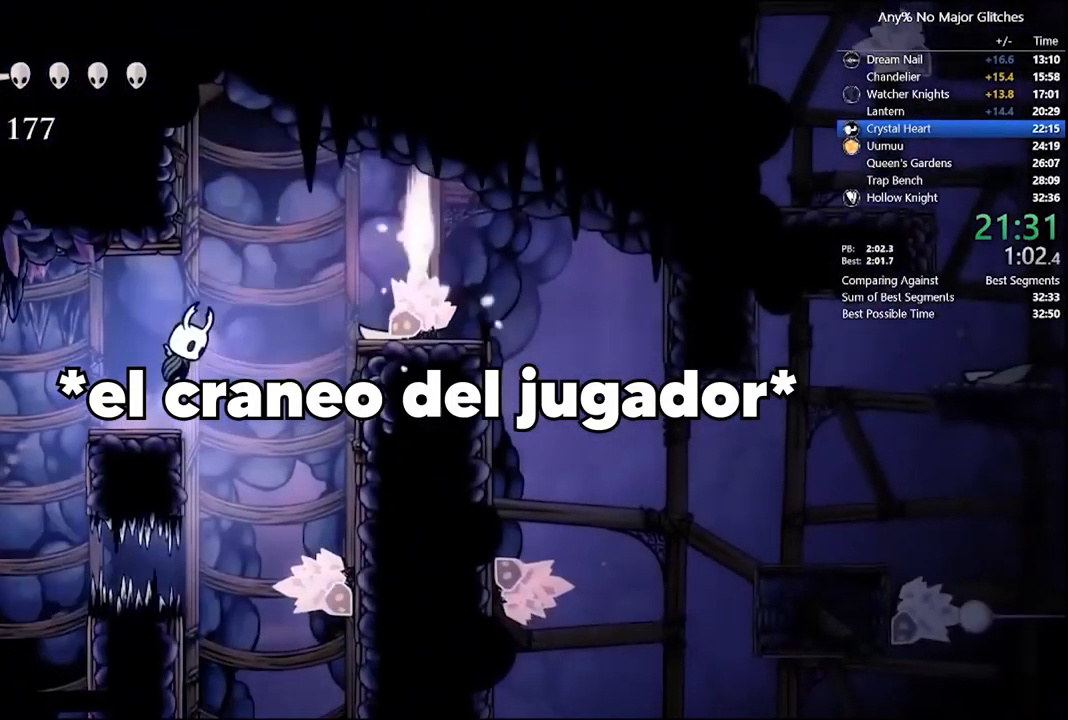
{"buttons": ["DPAD_RIGHT"], "left_stick": "center", "right_stick": "center", "events": [[184, "A", "up"], [217, "R2", "down"], [417, "R2", "up"]]}
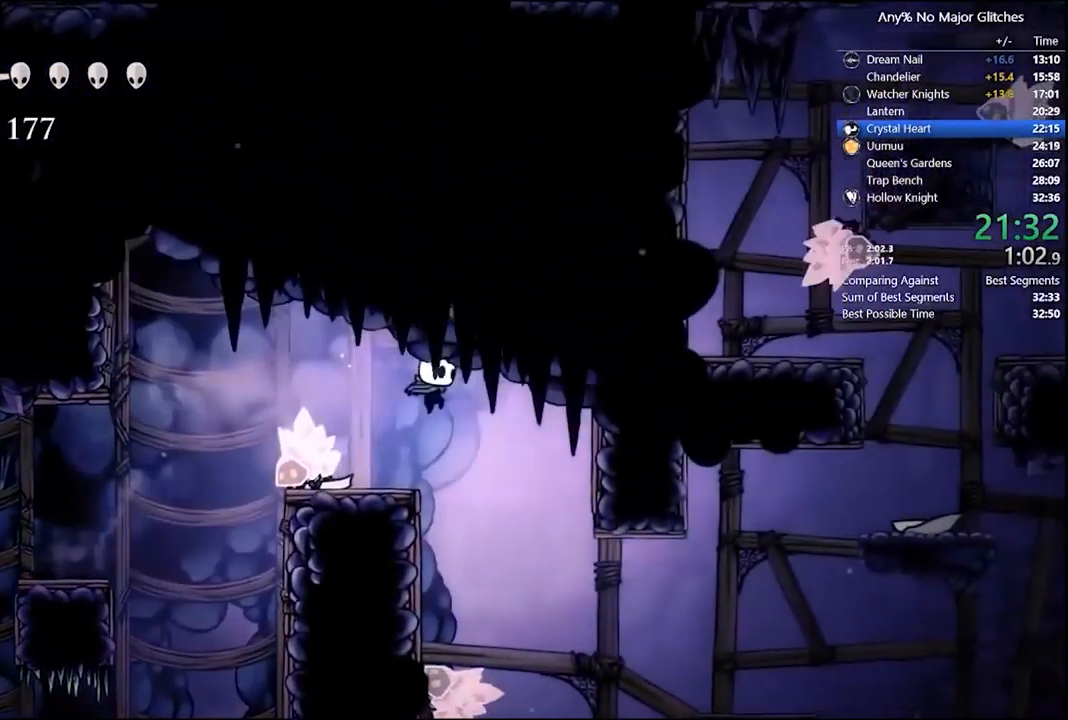
{"buttons": ["R2", "DPAD_RIGHT"], "left_stick": "center", "right_stick": "center", "events": [[50, "L2", "down"], [116, "L2", "up"], [150, "DPAD_RIGHT", "up"], [183, "DPAD_LEFT", "down"], [450, "DPAD_LEFT", "up"], [450, "DPAD_RIGHT", "down"], [450, "R2", "down"]]}
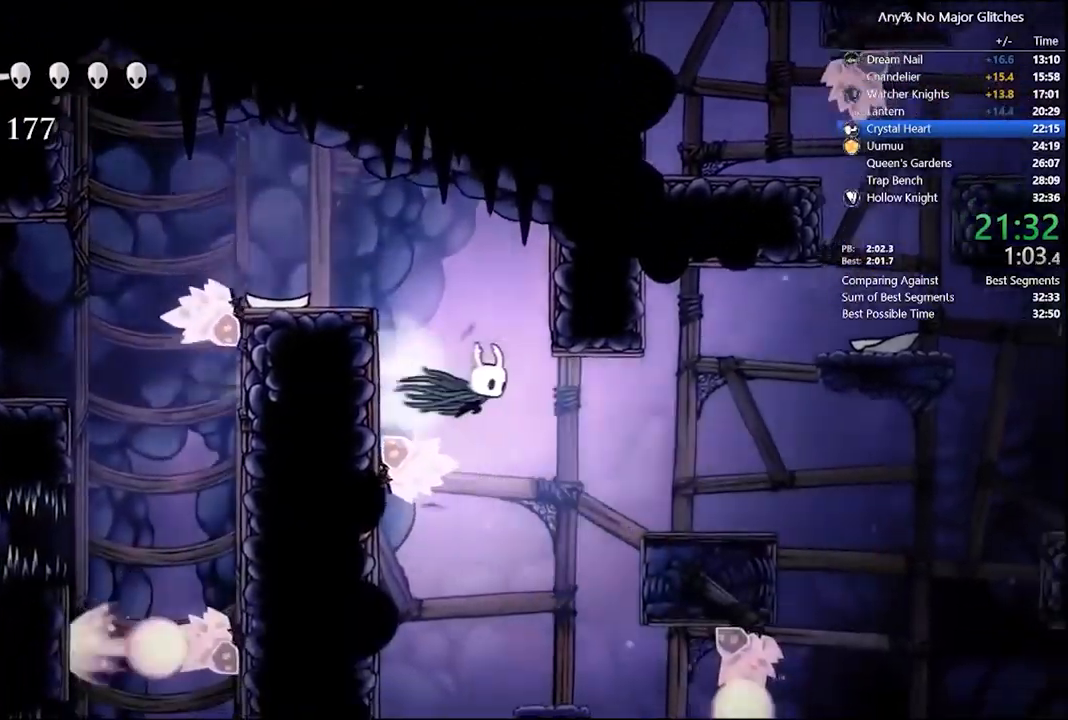
{"buttons": ["DPAD_RIGHT"], "left_stick": "center", "right_stick": "center", "events": [[67, "R2", "up"]]}
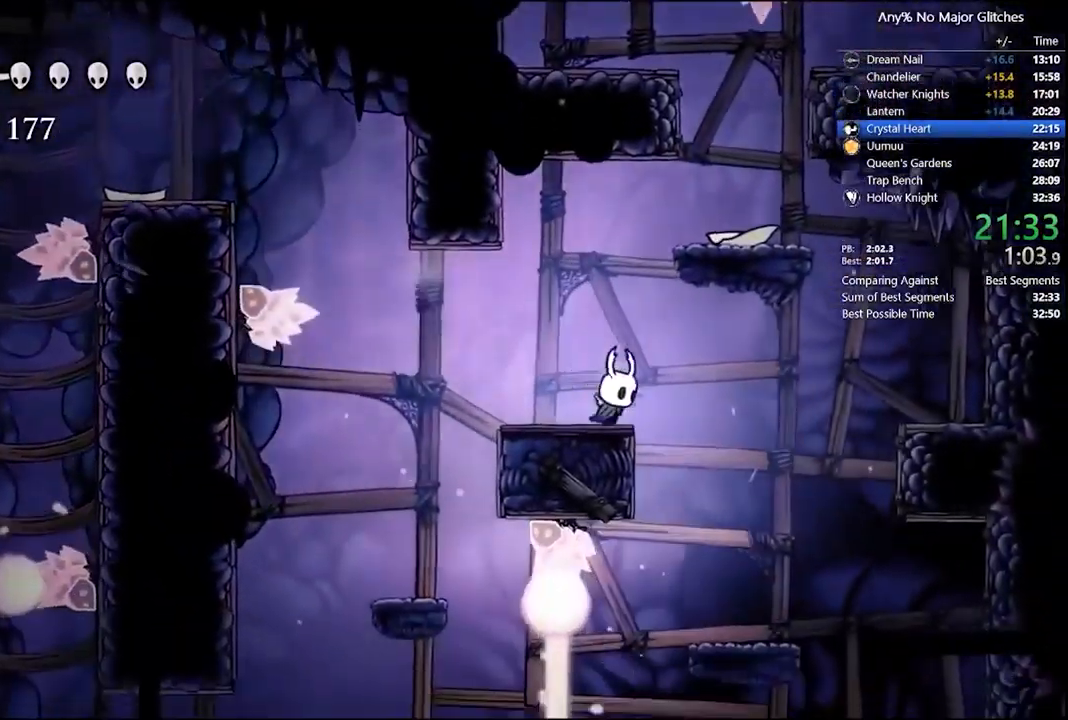
{"buttons": ["A", "DPAD_RIGHT"], "left_stick": "center", "right_stick": "center", "events": [[34, "A", "down"], [34, "DPAD_RIGHT", "up"], [167, "DPAD_RIGHT", "down"], [300, "A", "up"], [467, "A", "down"]]}
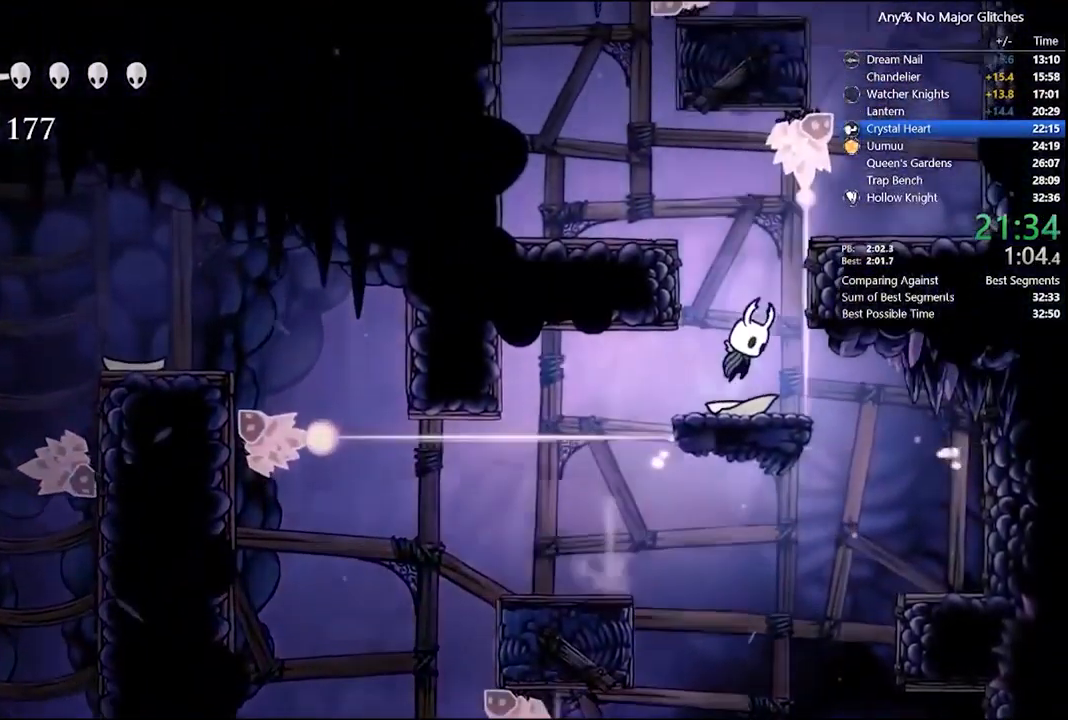
{"buttons": ["A"], "left_stick": "center", "right_stick": "center", "events": [[34, "DPAD_RIGHT", "up"], [100, "DPAD_LEFT", "down"], [300, "A", "up"], [467, "A", "down"], [467, "DPAD_LEFT", "up"]]}
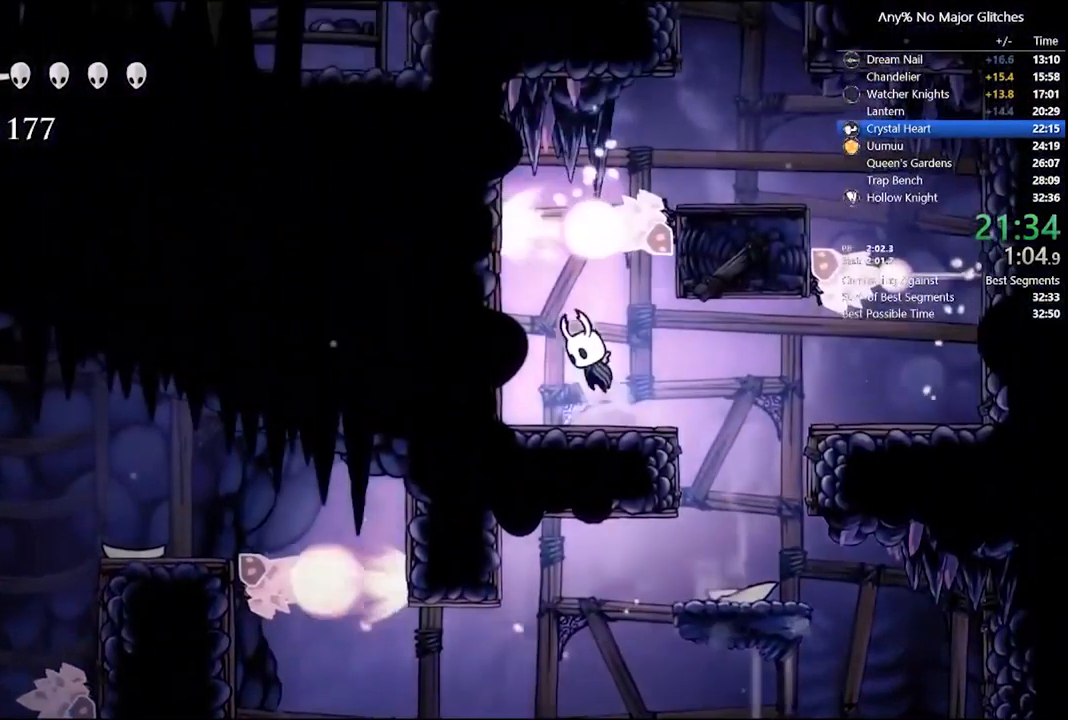
{"buttons": ["A", "DPAD_RIGHT"], "left_stick": "center", "right_stick": "center", "events": [[300, "DPAD_RIGHT", "down"]]}
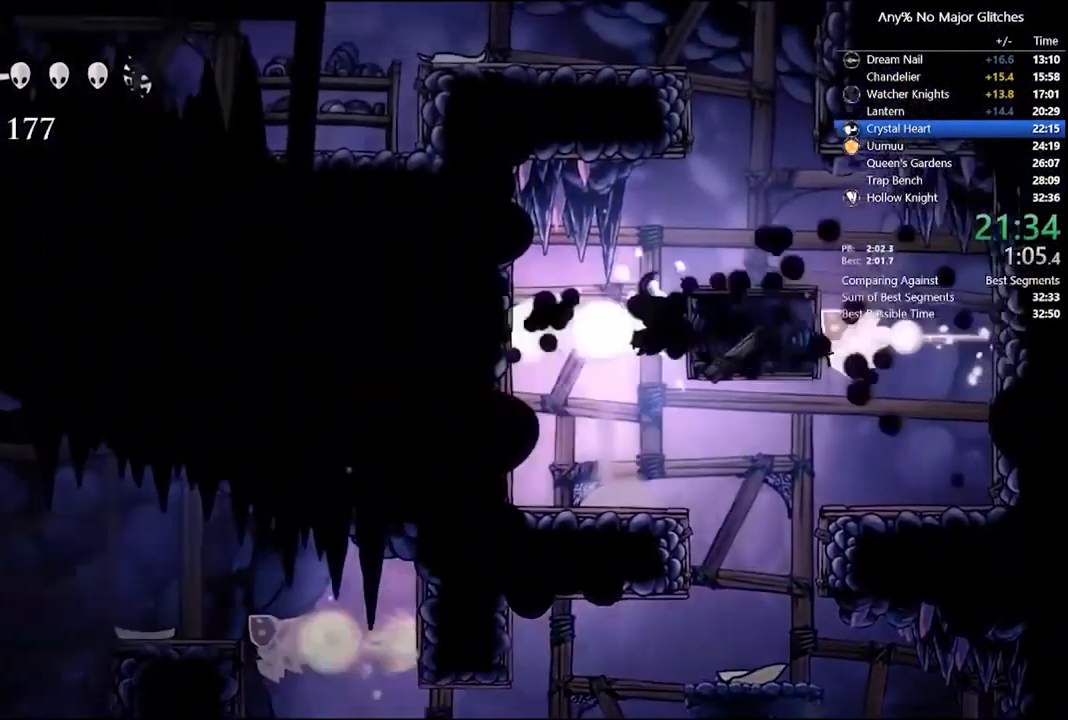
{"buttons": ["DPAD_RIGHT"], "left_stick": "center", "right_stick": "center", "events": [[34, "A", "up"], [167, "A", "down"], [334, "A", "up"]]}
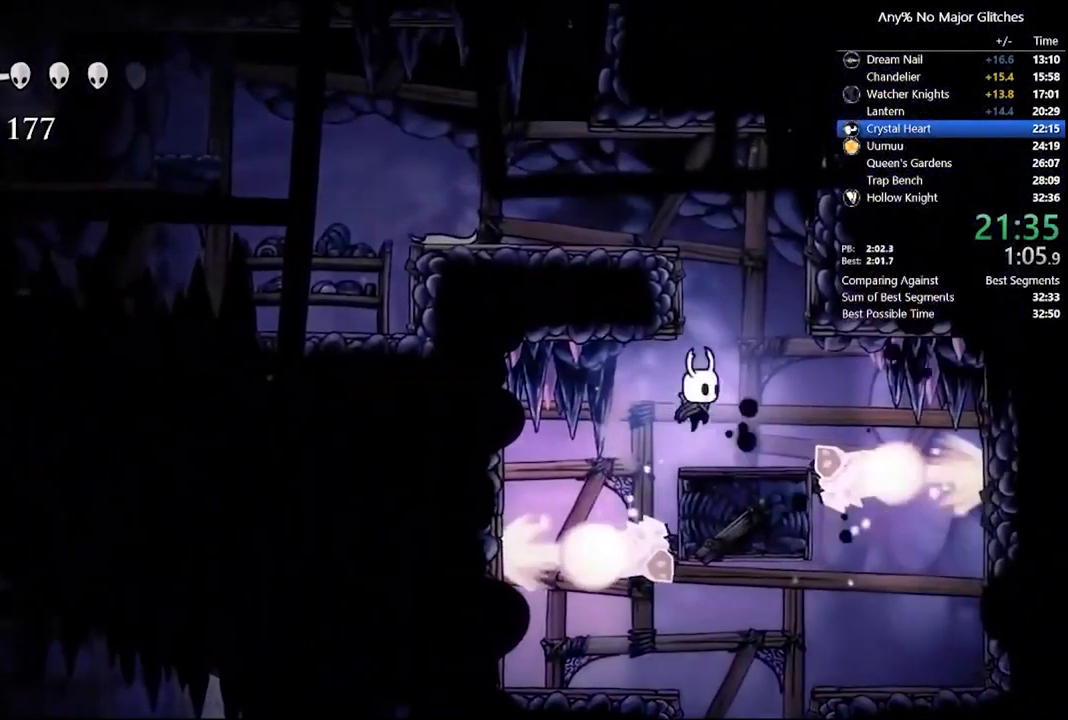
{"buttons": ["A", "DPAD_LEFT"], "left_stick": "center", "right_stick": "center", "events": [[100, "A", "down"], [100, "DPAD_RIGHT", "up"], [267, "DPAD_LEFT", "down"]]}